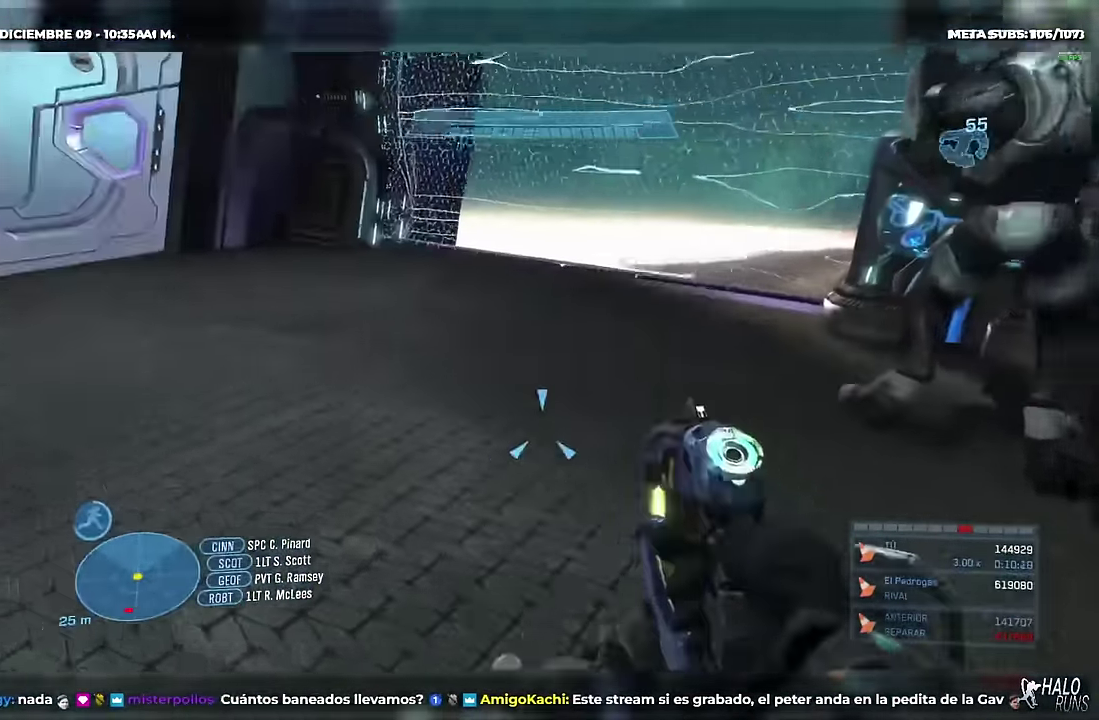
Gameplay with a controller (Xbox layout); each line is a JSON object with the inputs held at the frame after it. Not read: DPAD_DOWN DPAD_LEFT DPAD_UP HOME L3 R3 SELECT START X keyboard_mouse right_stick.
{"buttons": ["DPAD_RIGHT"], "left_stick": "right"}
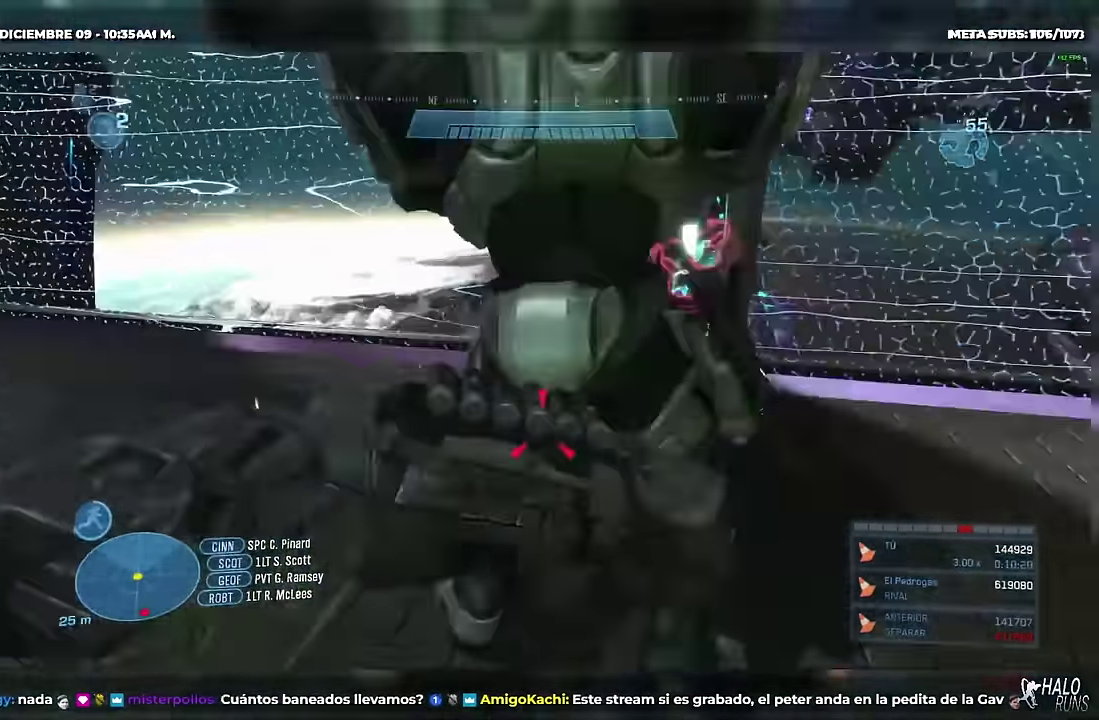
{"buttons": [], "left_stick": "down-left"}
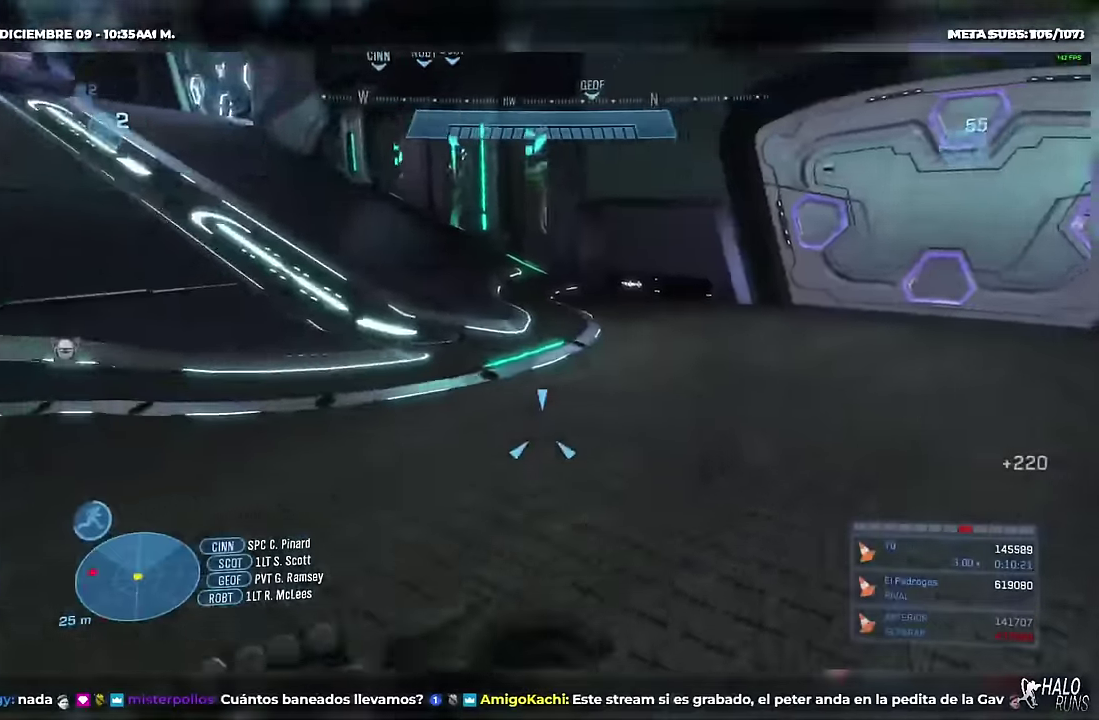
{"buttons": ["R2"], "left_stick": "down-left"}
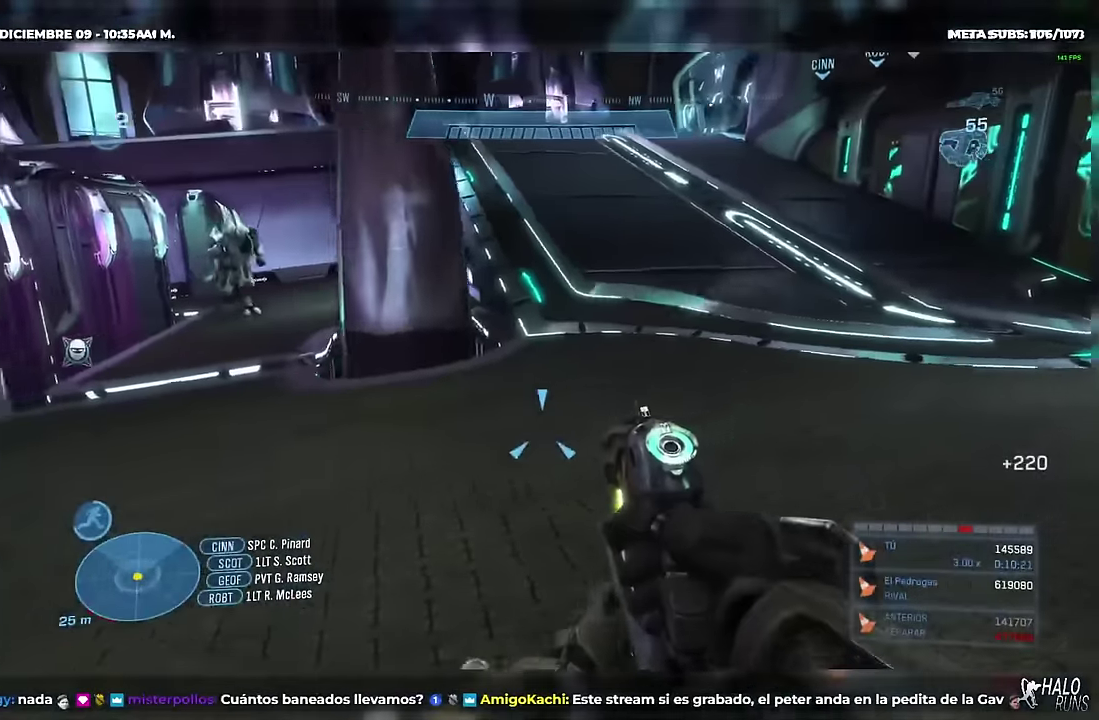
{"buttons": ["R2"], "left_stick": "down"}
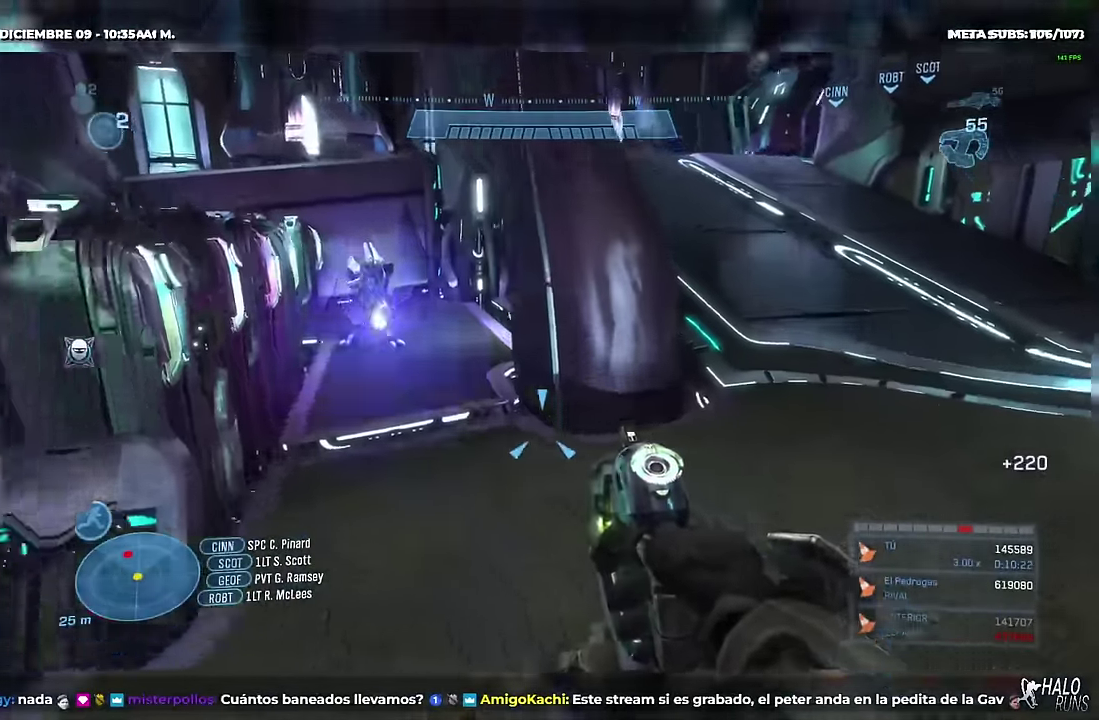
{"buttons": ["R2", "DPAD_RIGHT"], "left_stick": "right"}
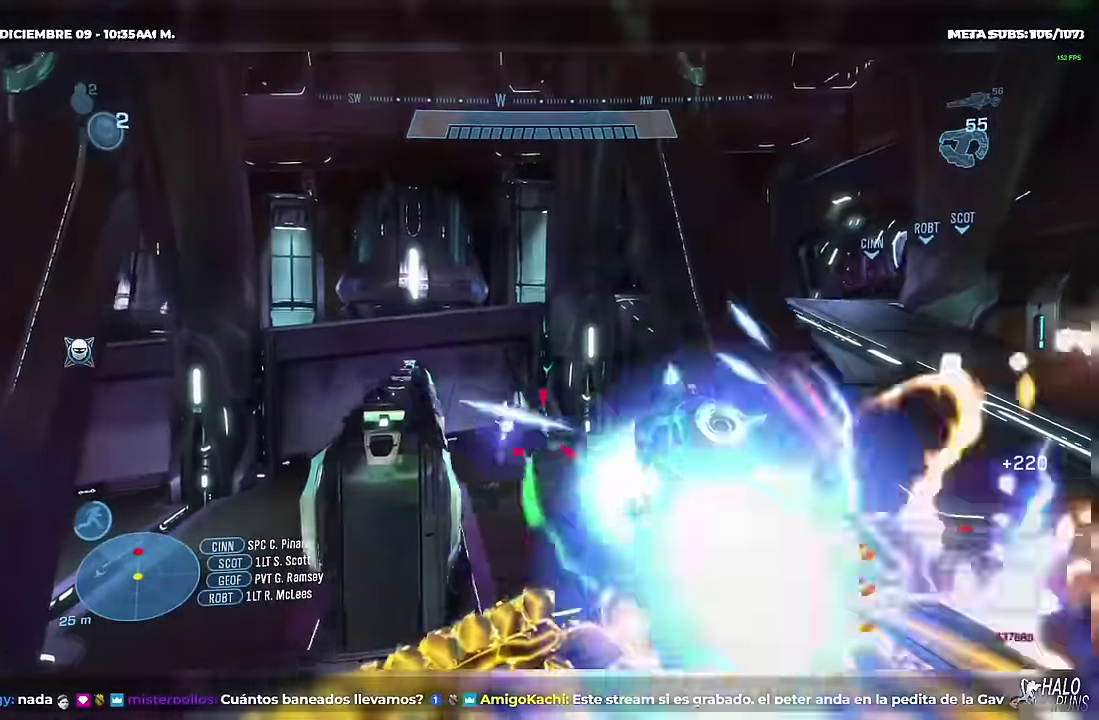
{"buttons": ["DPAD_RIGHT"], "left_stick": "right"}
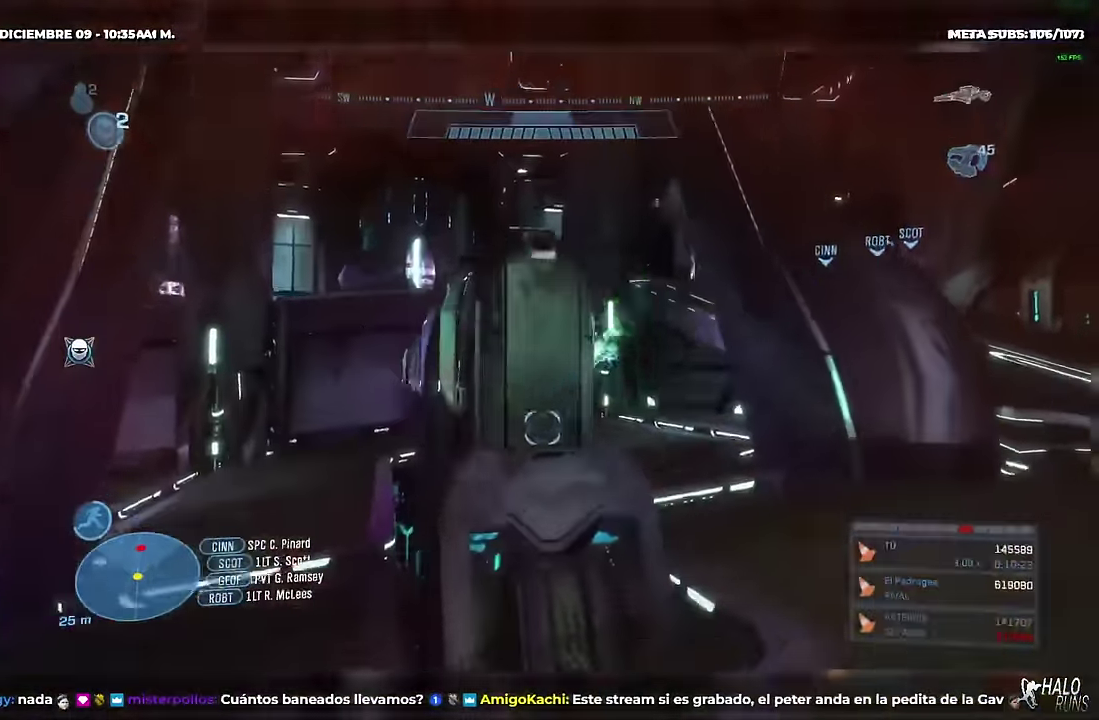
{"buttons": ["DPAD_RIGHT"], "left_stick": "right"}
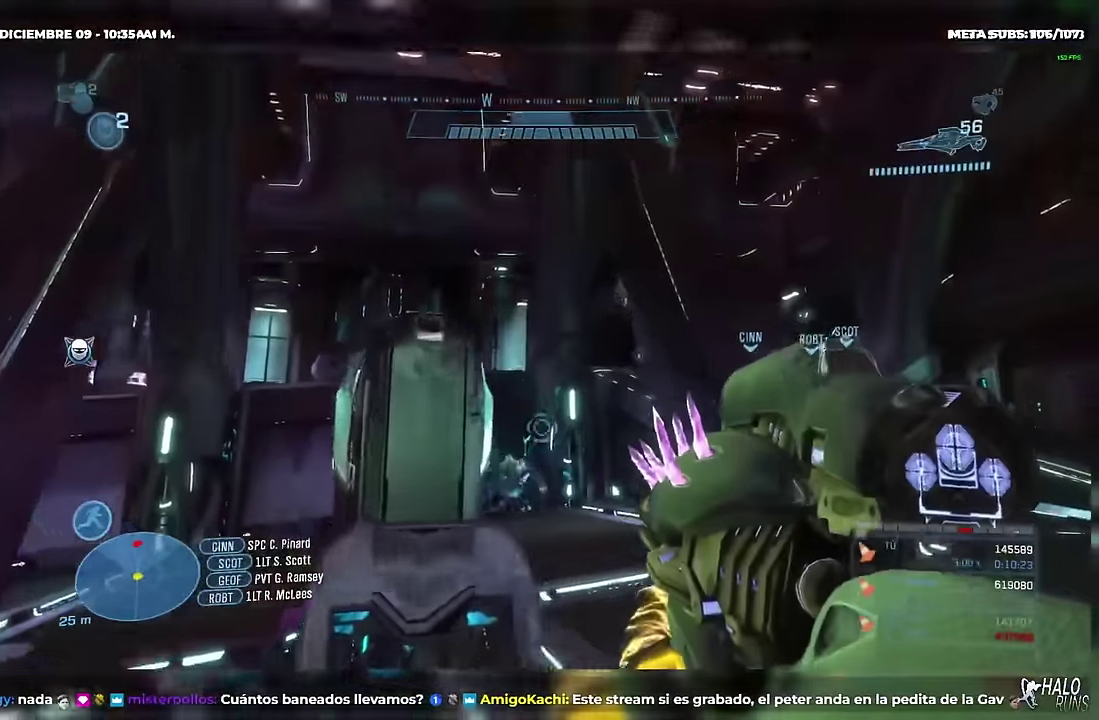
{"buttons": [], "left_stick": "center"}